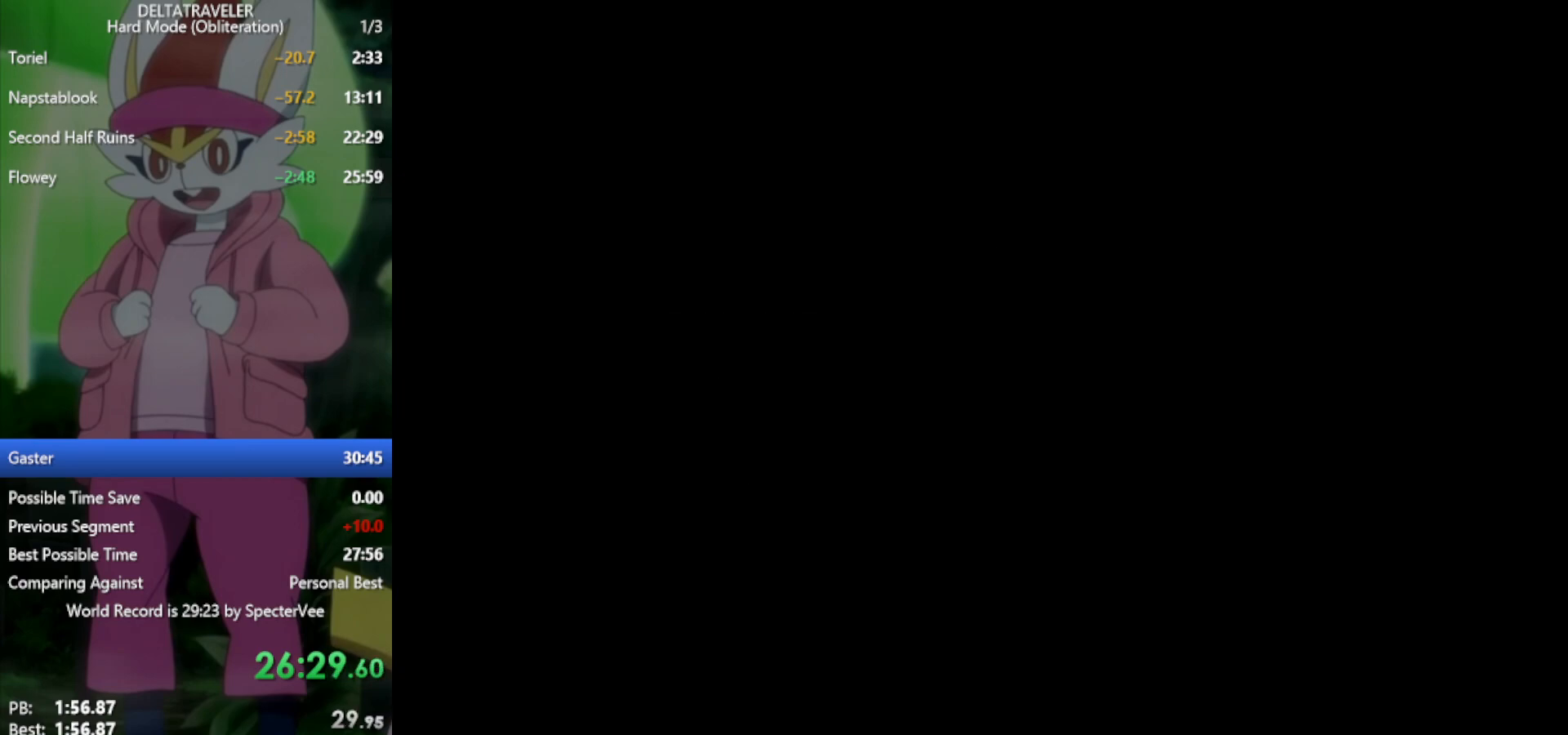
Gameplay with keyboard; each line is a JSON object with the keys held at the frame after it. "events" lists presses ("down") and releases ("up") of "c", "ctrl", "down", "left", "return", "right", "shift", "up", "x" and "z" between this image and that frame as [ms after this image, input, new state], when the widget could be followed in between. No other keys are recorded. Mouse input is not recorded.
{"keys": ["right", "x"], "events": []}
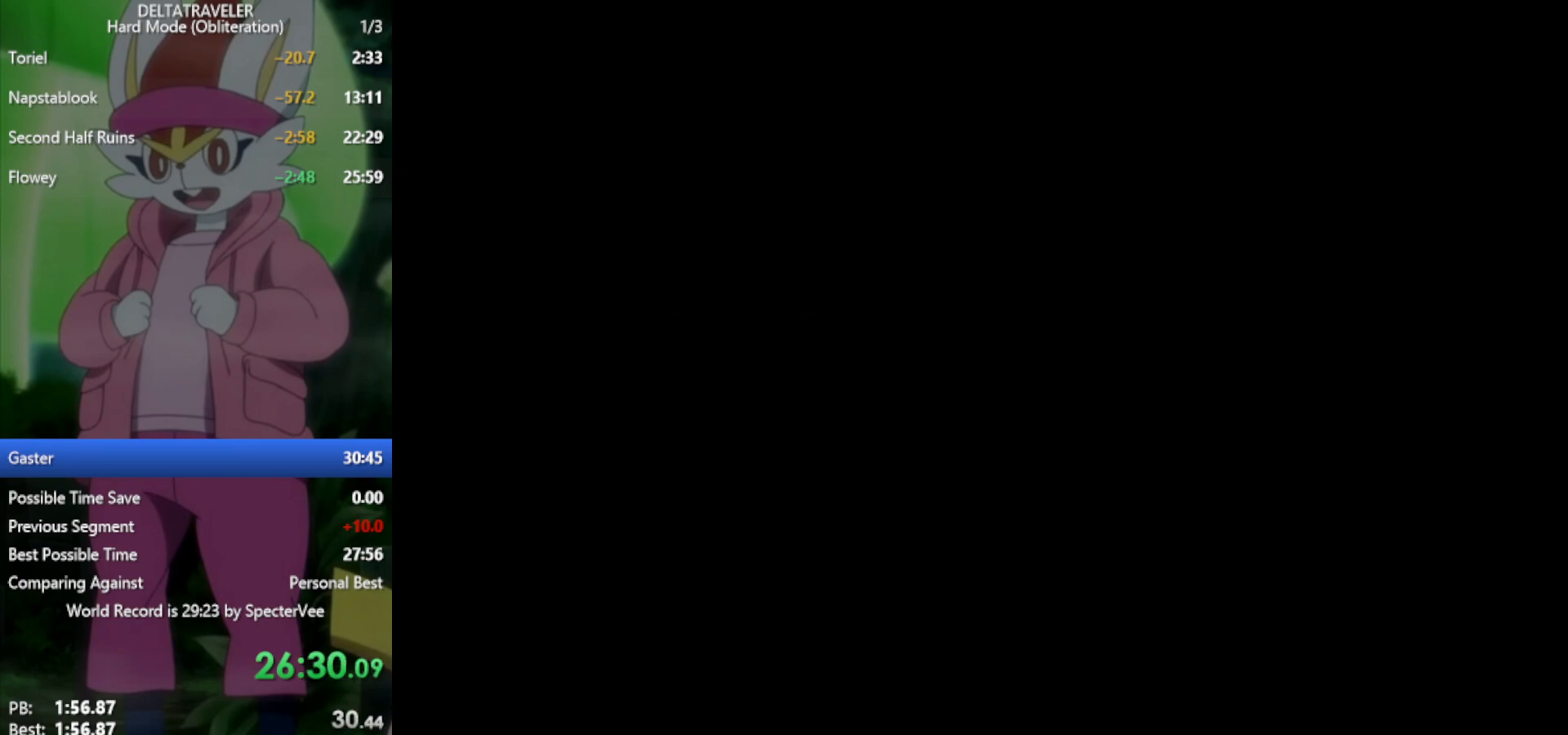
{"keys": ["right", "x"], "events": []}
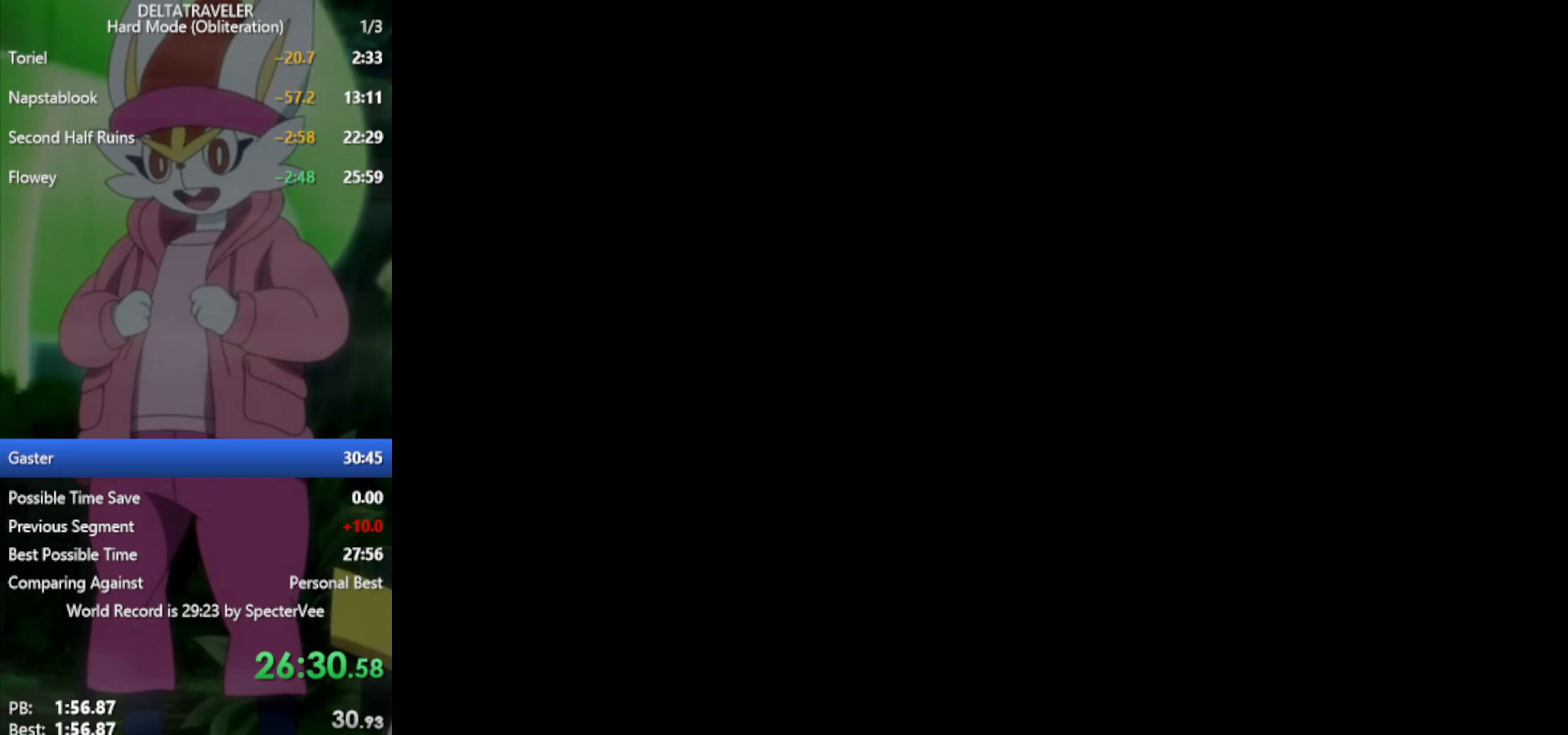
{"keys": ["right", "x"], "events": []}
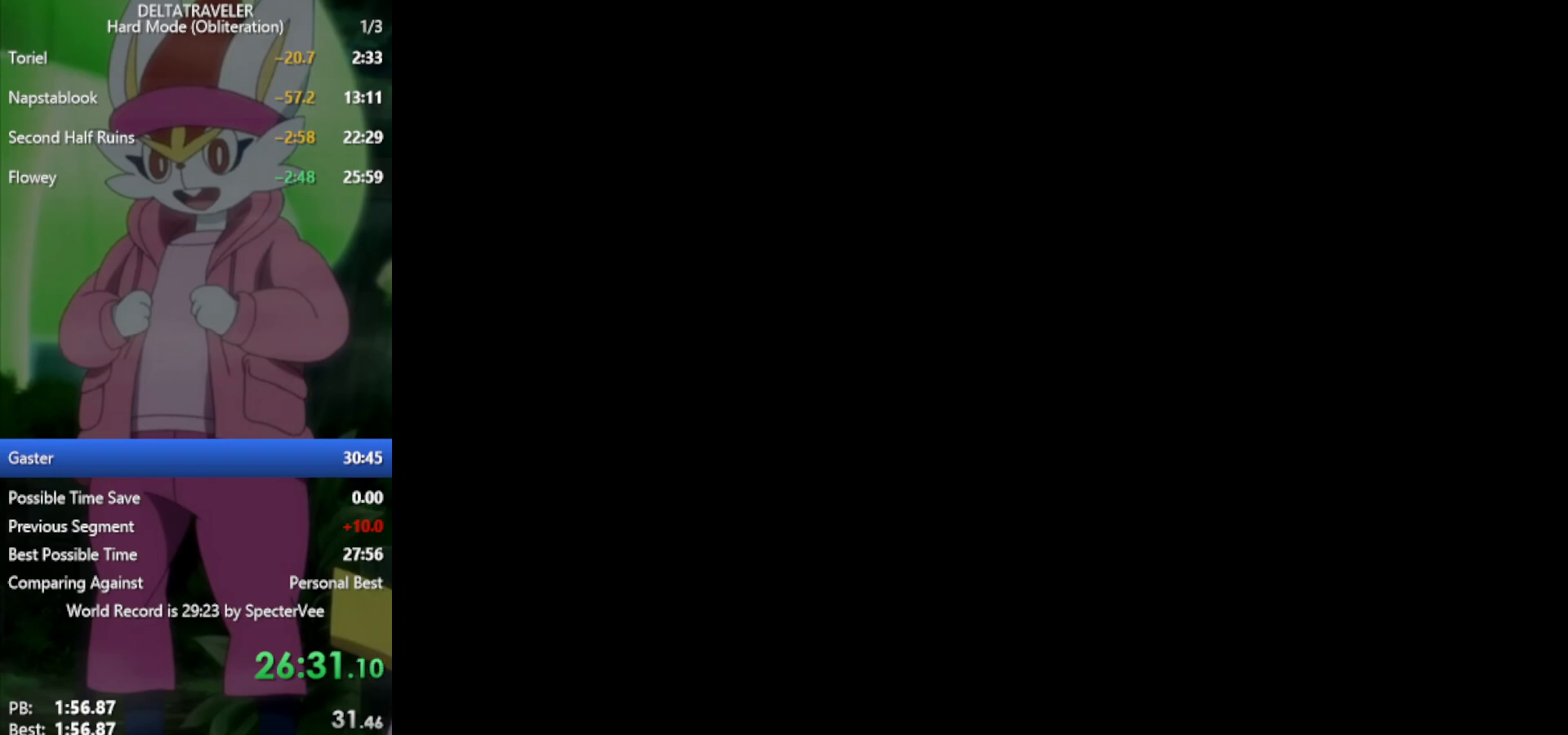
{"keys": ["right", "x"], "events": []}
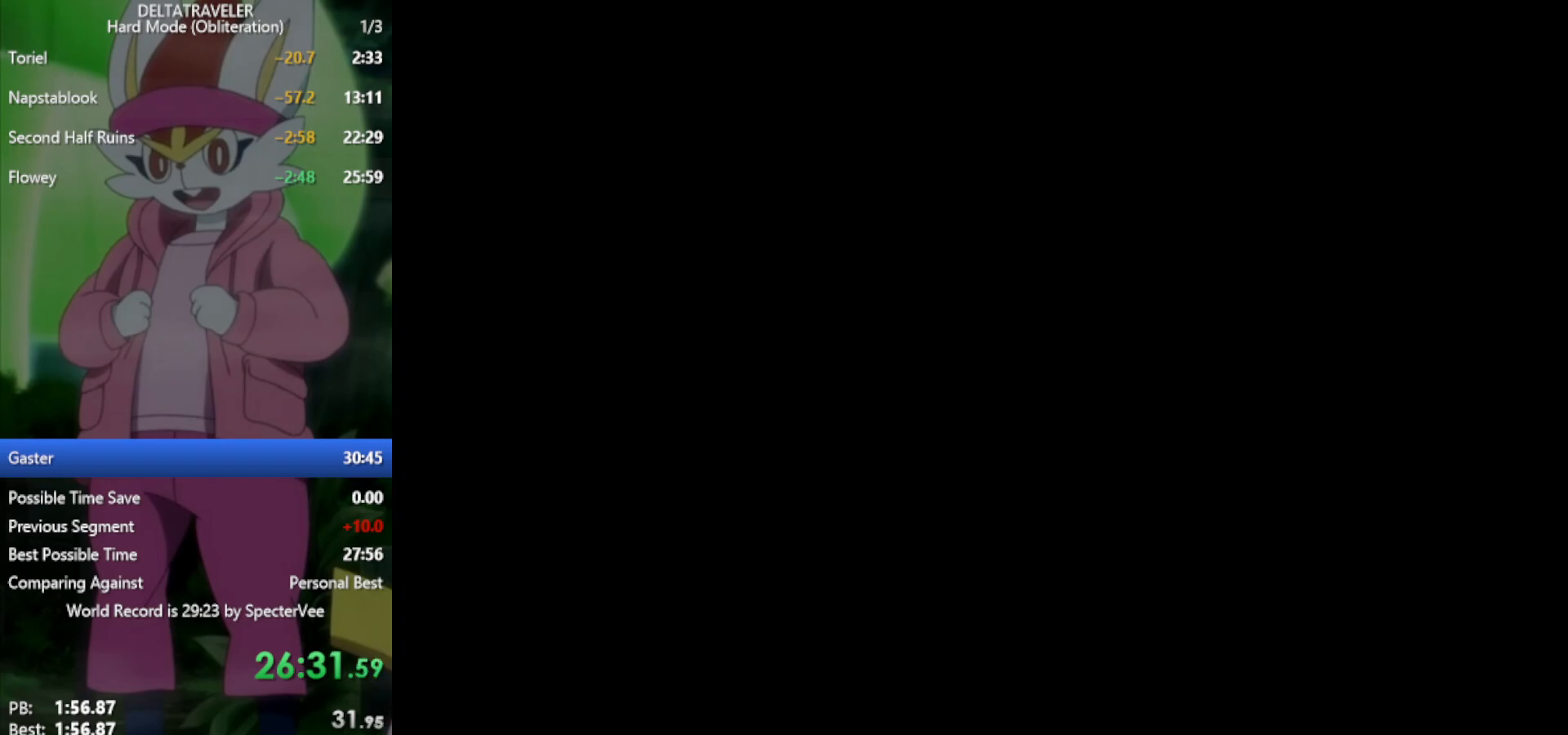
{"keys": ["right", "x"], "events": []}
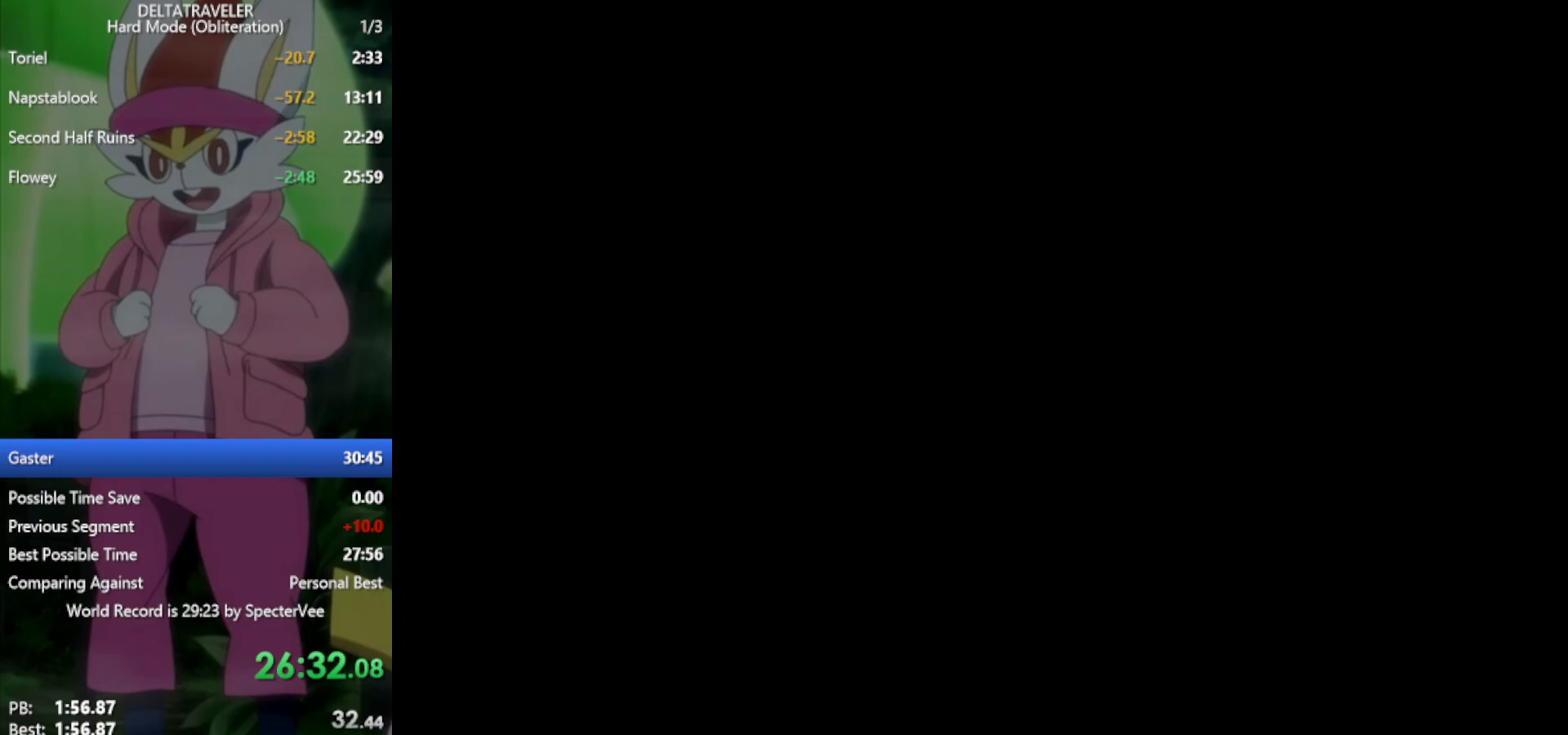
{"keys": ["right", "x"], "events": []}
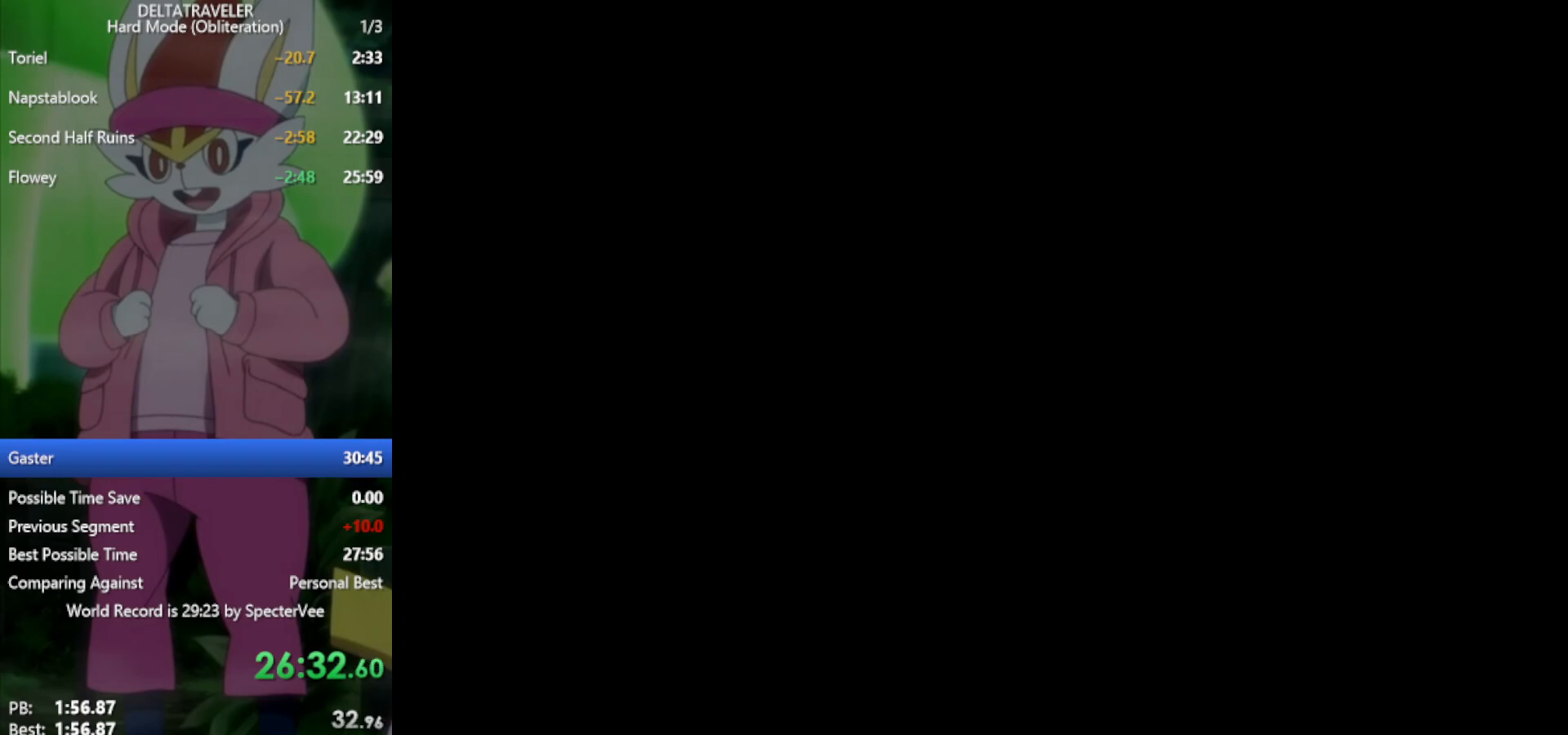
{"keys": ["right", "x"], "events": []}
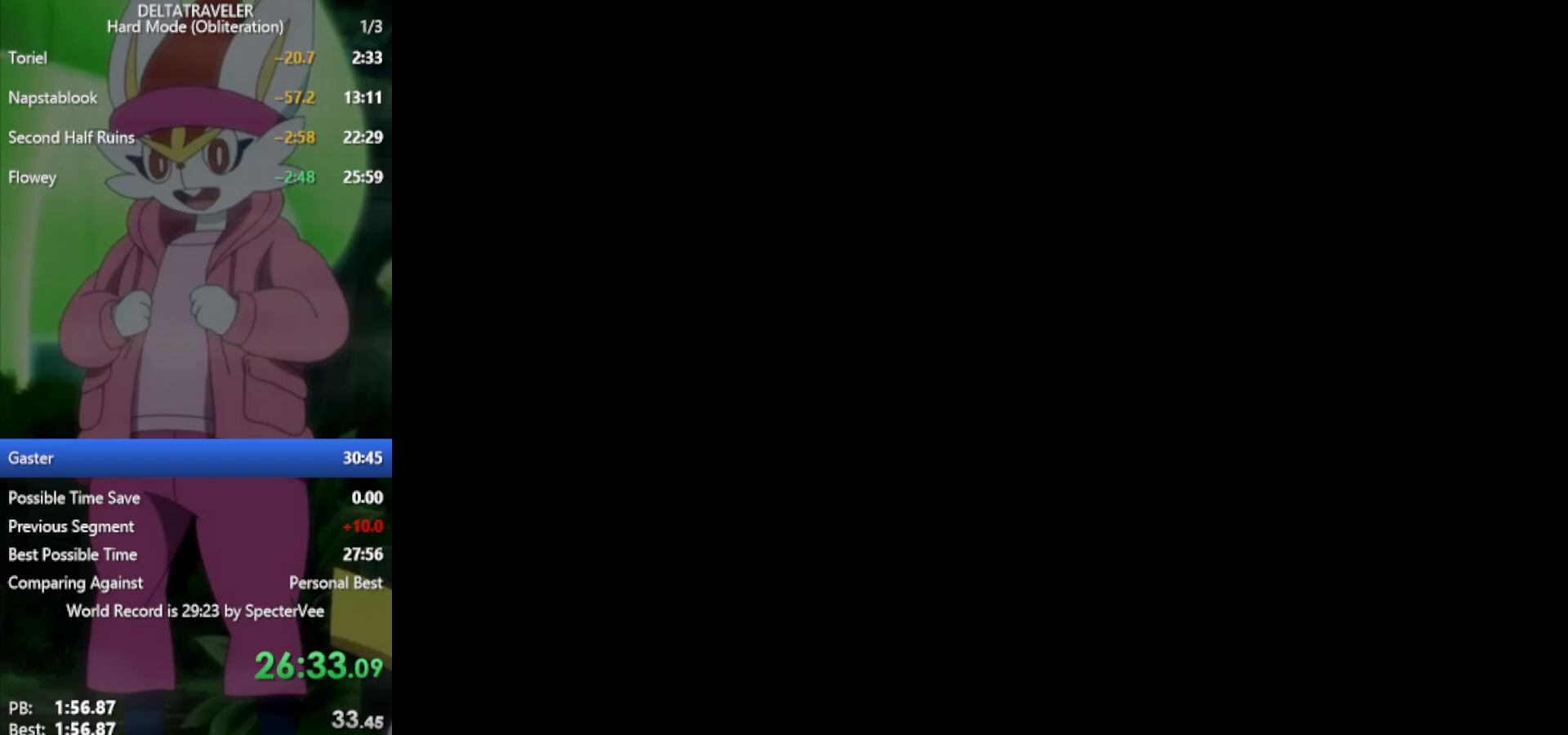
{"keys": ["right", "x"], "events": []}
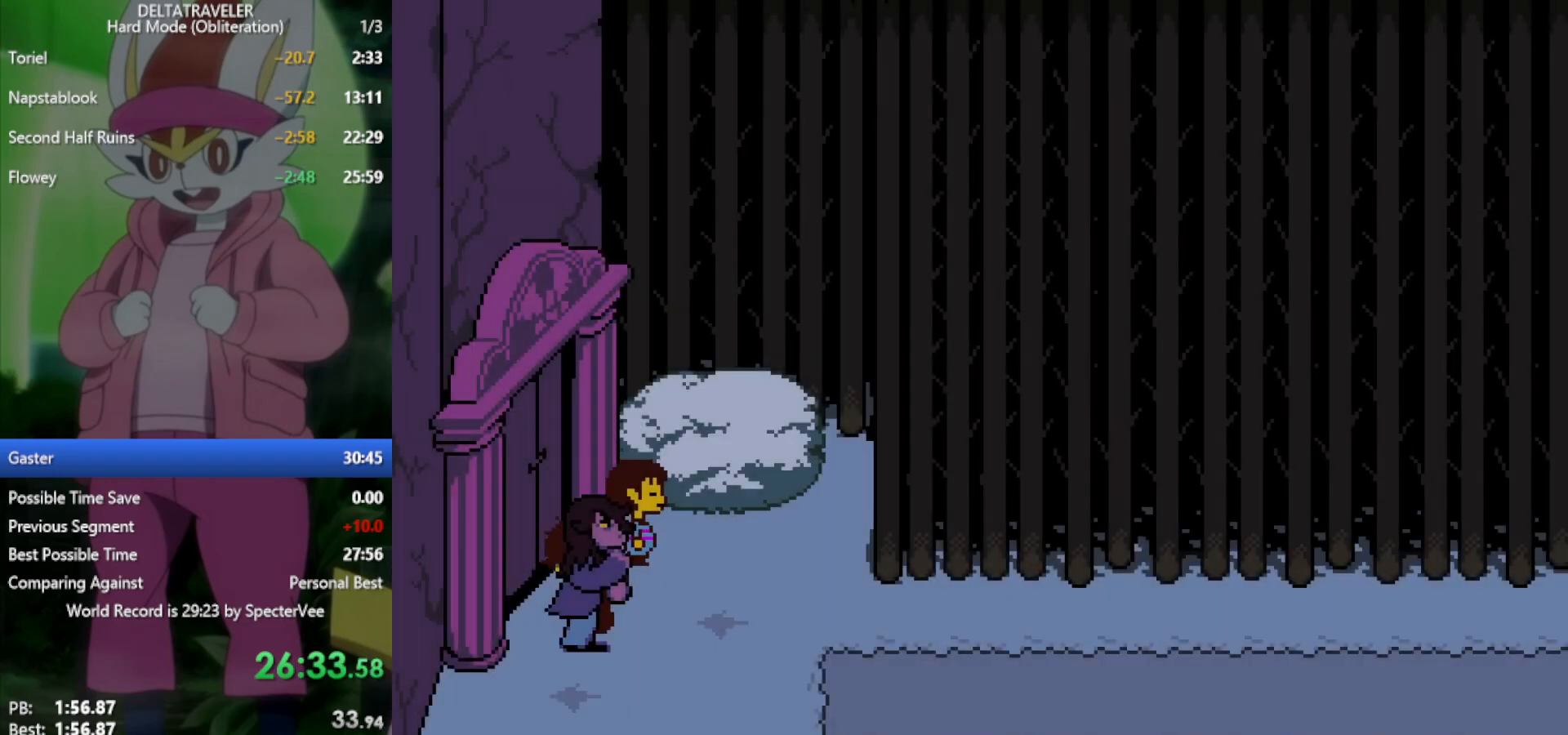
{"keys": ["right", "x"], "events": []}
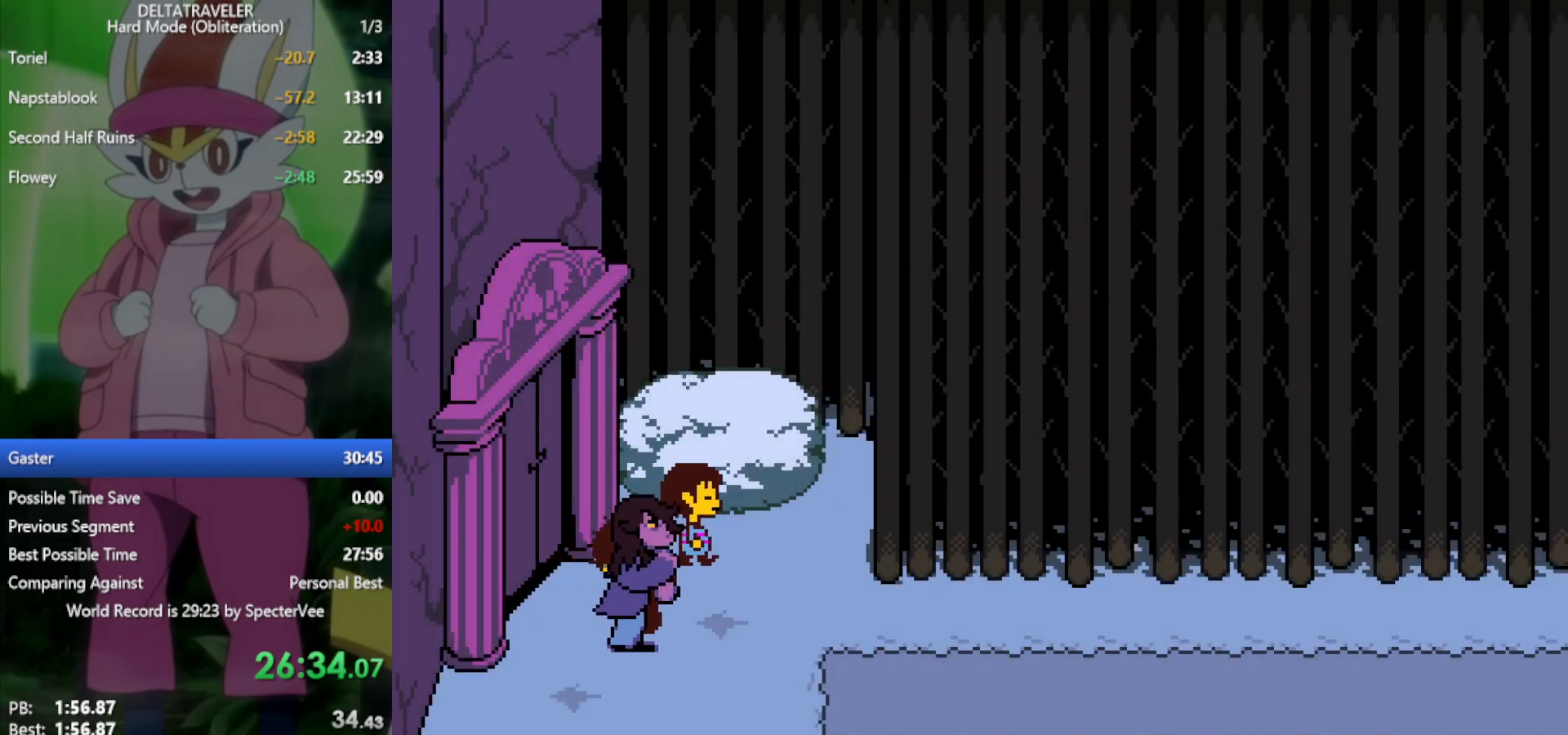
{"keys": ["right", "x"], "events": []}
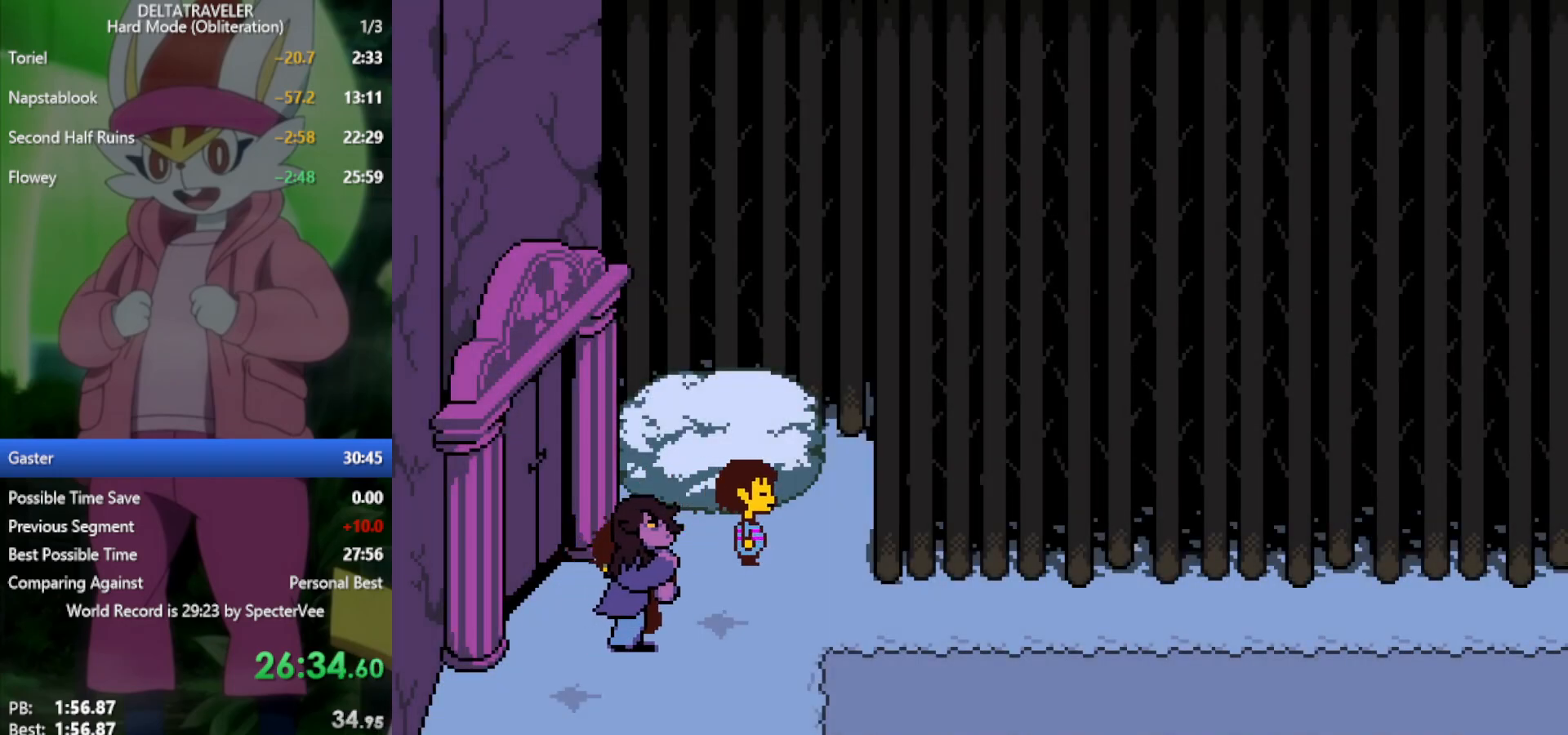
{"keys": ["right", "x"], "events": []}
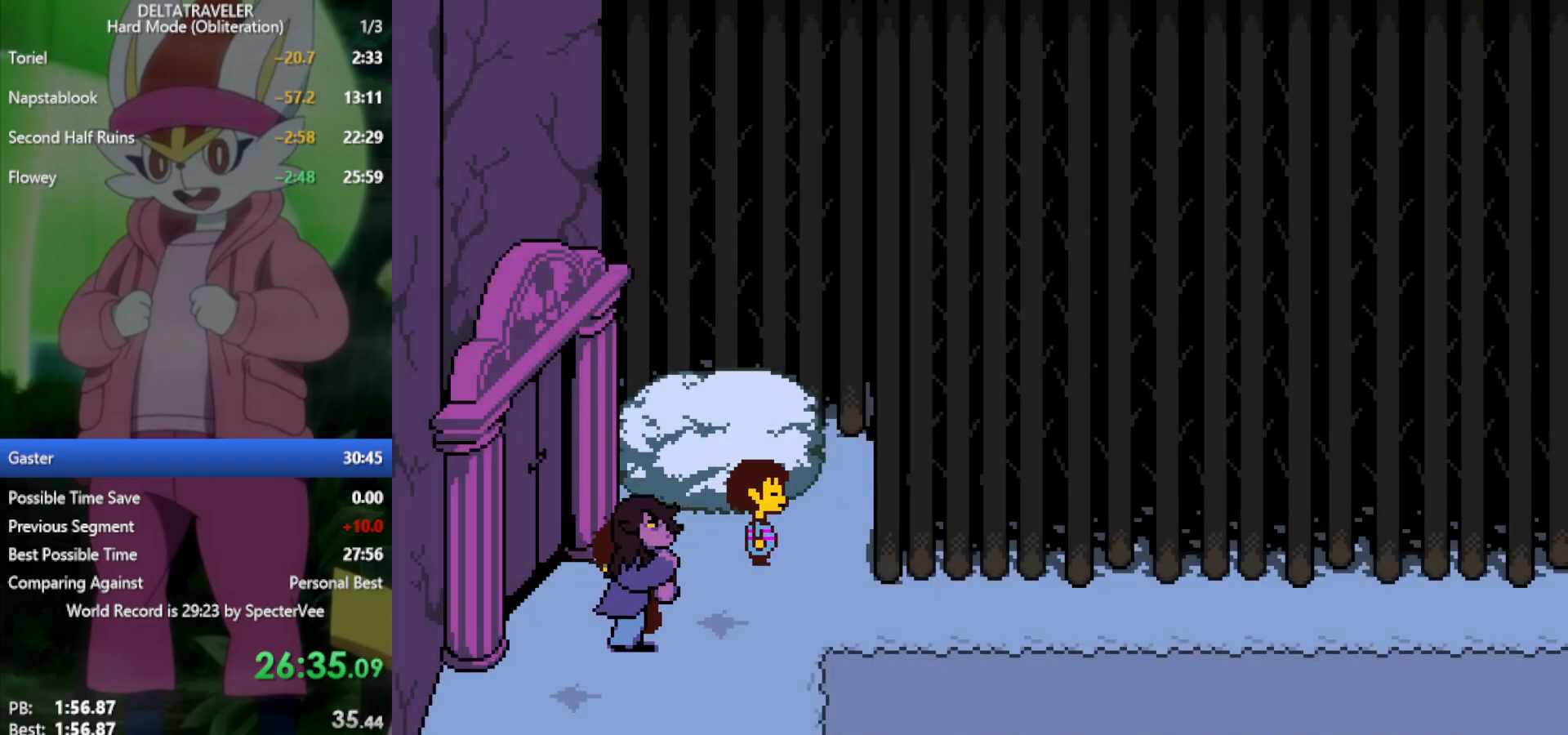
{"keys": ["right", "x"], "events": []}
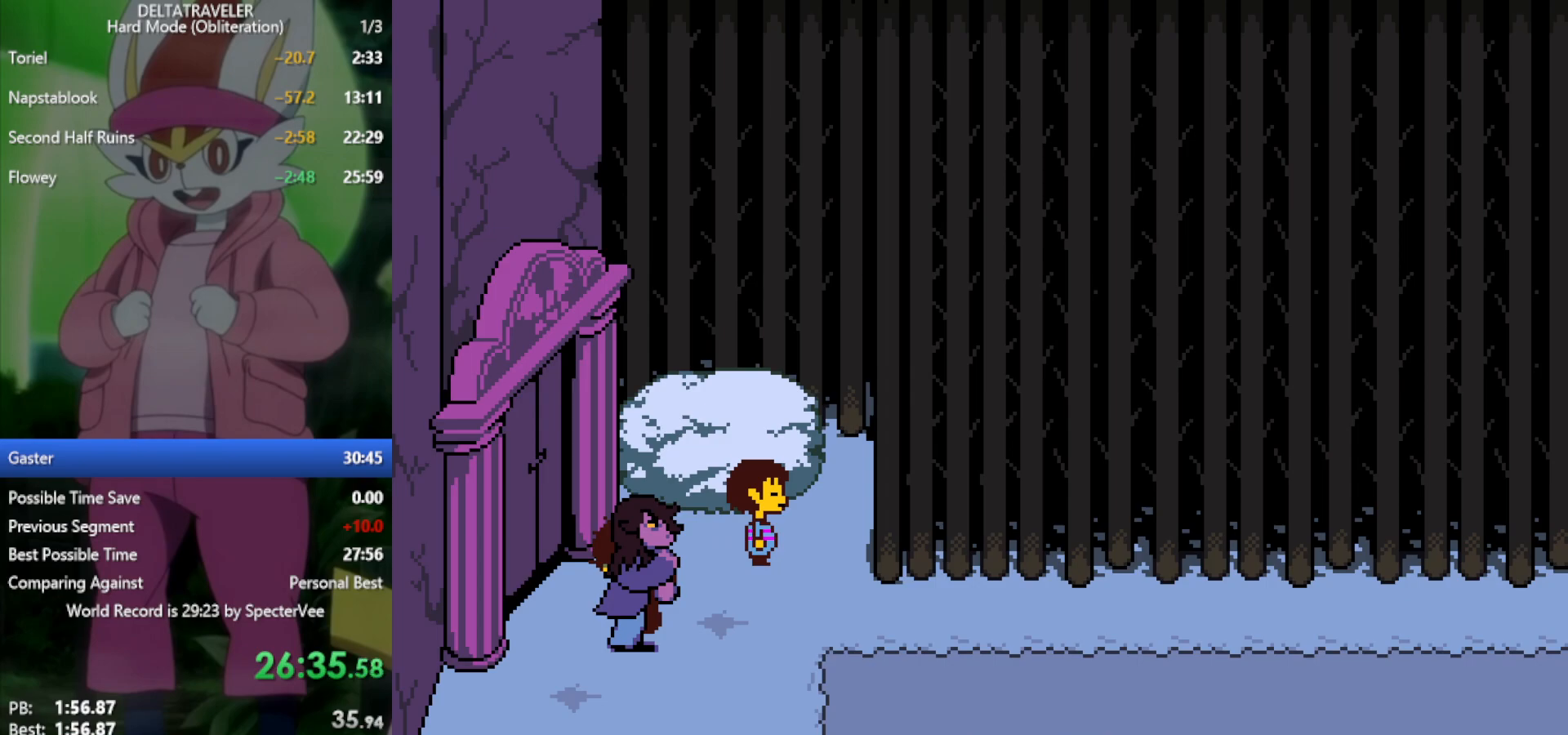
{"keys": ["right", "x"], "events": []}
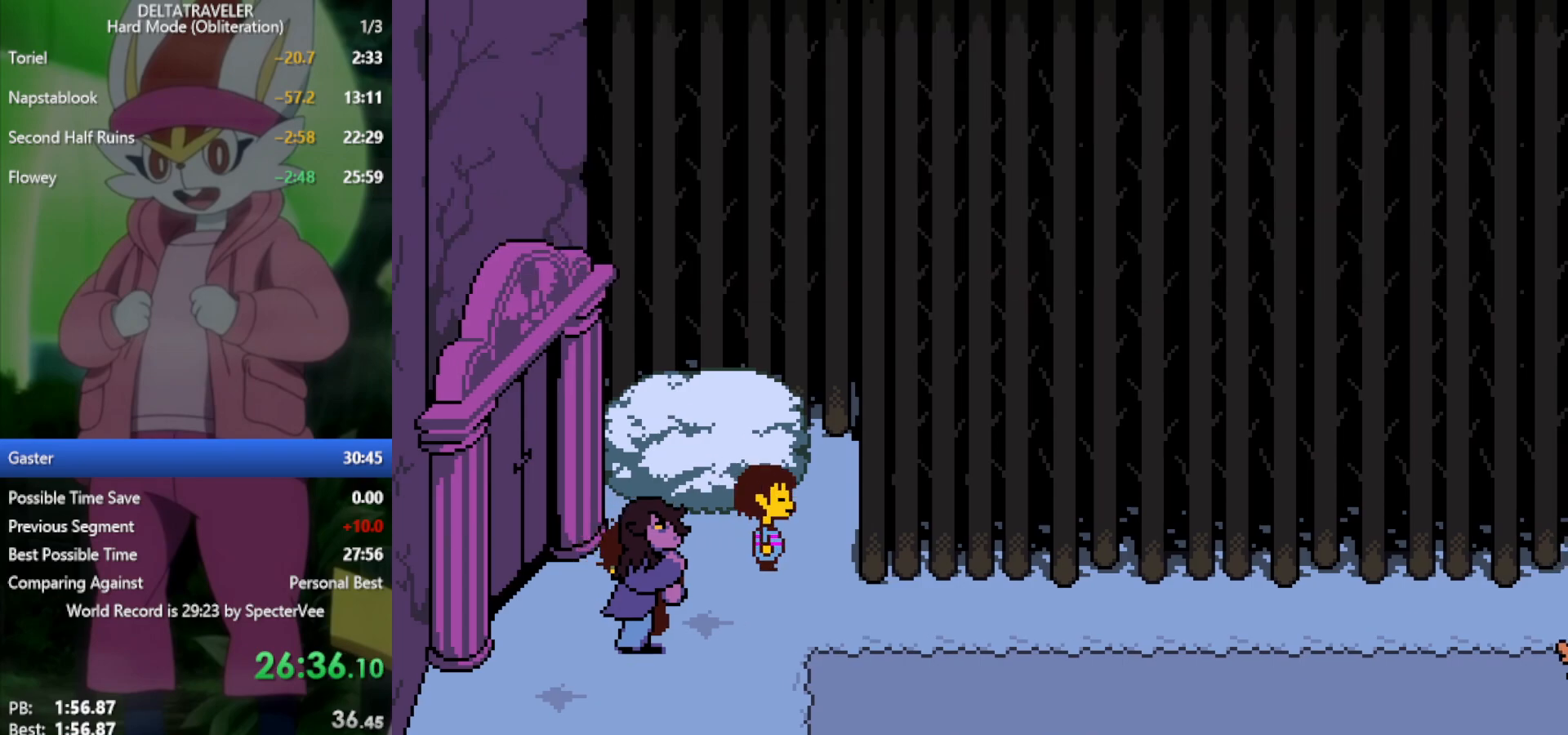
{"keys": ["right", "x"], "events": []}
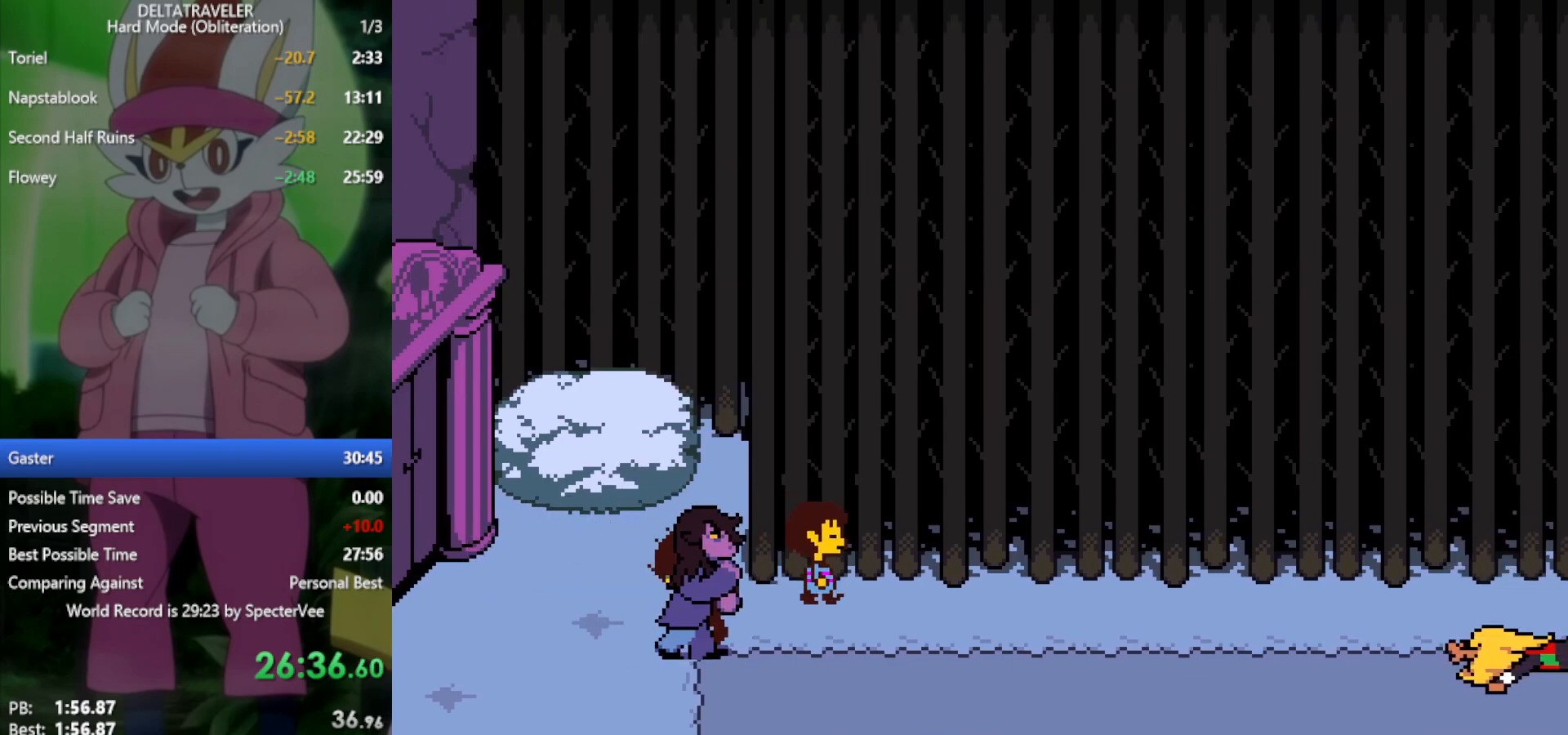
{"keys": ["right", "x"], "events": []}
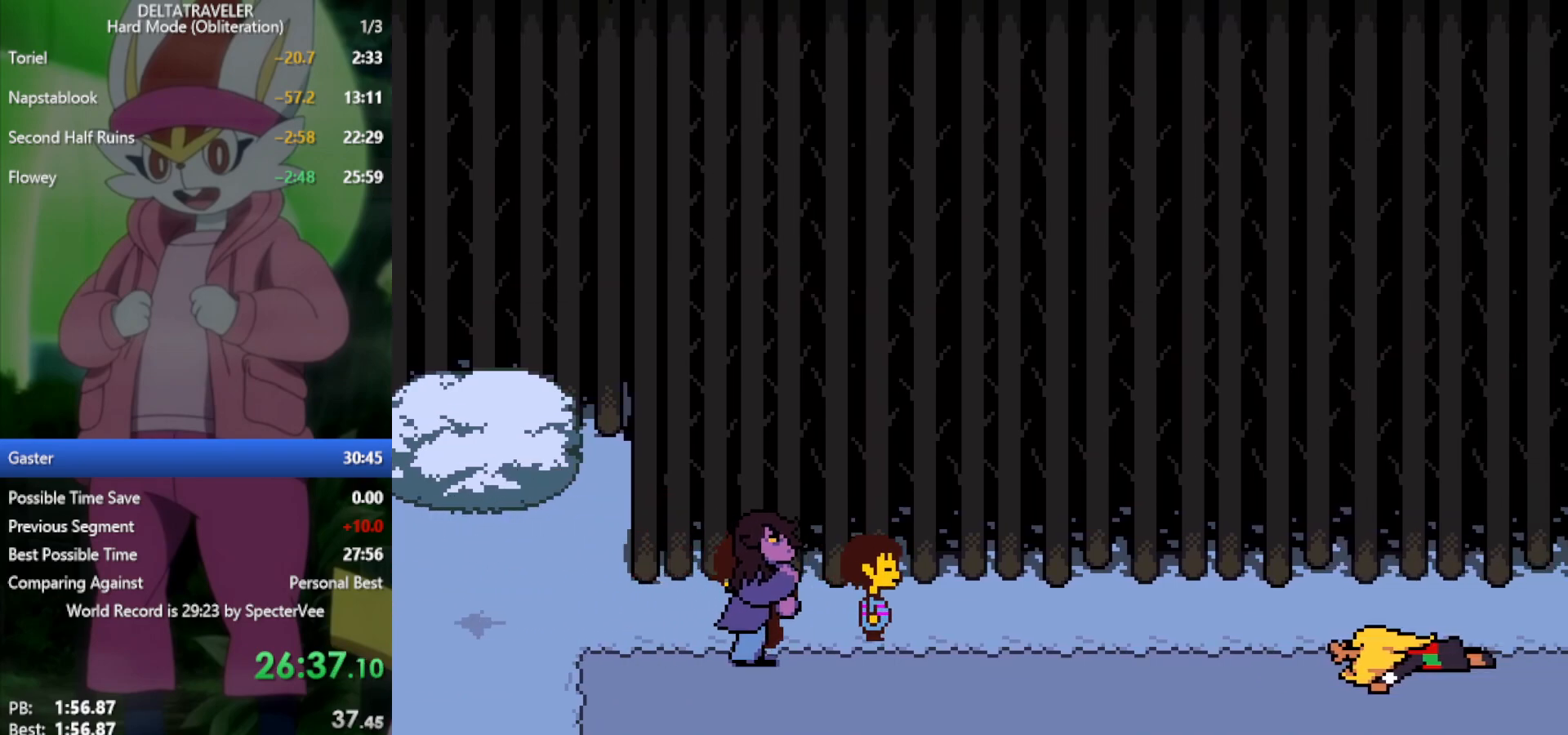
{"keys": ["right", "x"], "events": []}
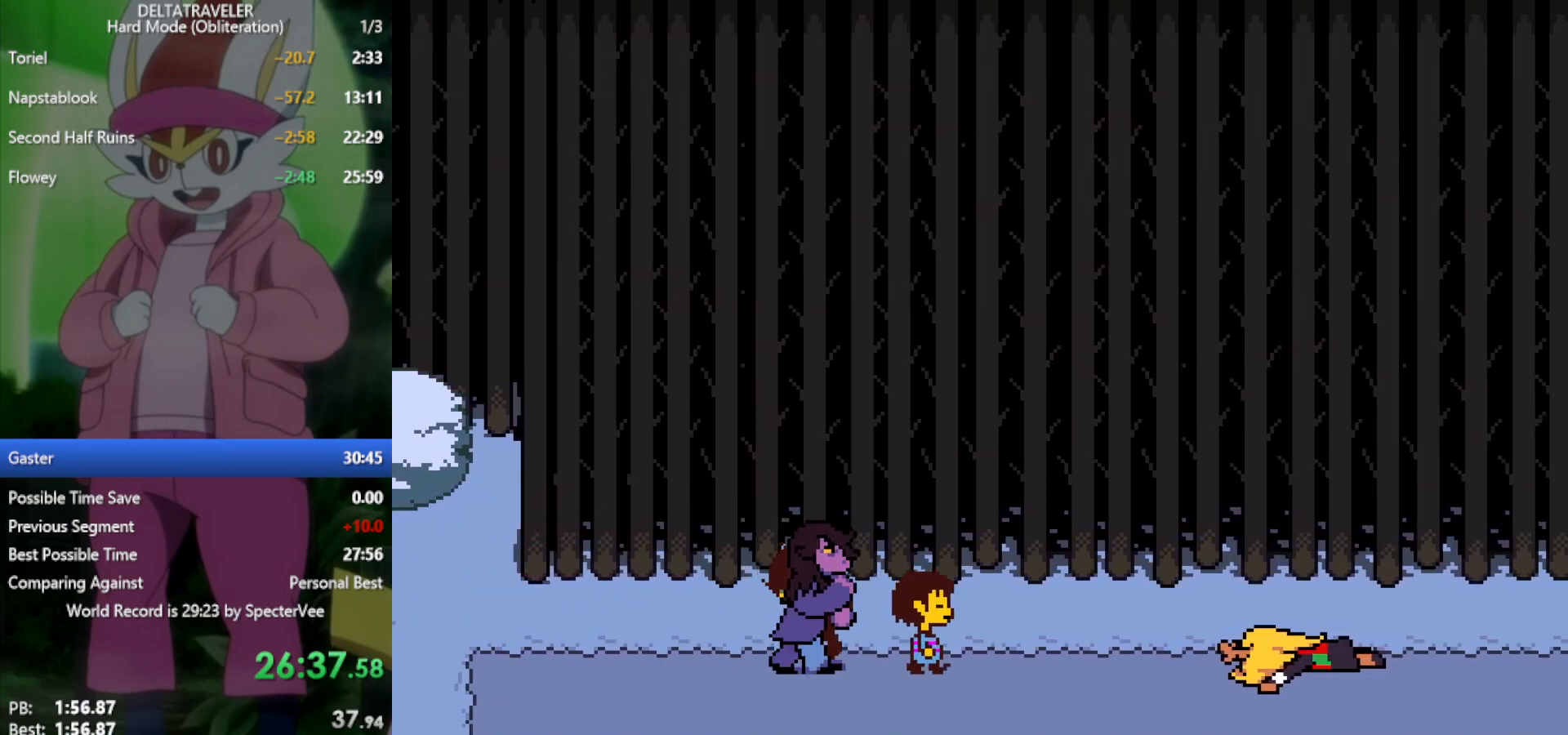
{"keys": ["right", "x"], "events": []}
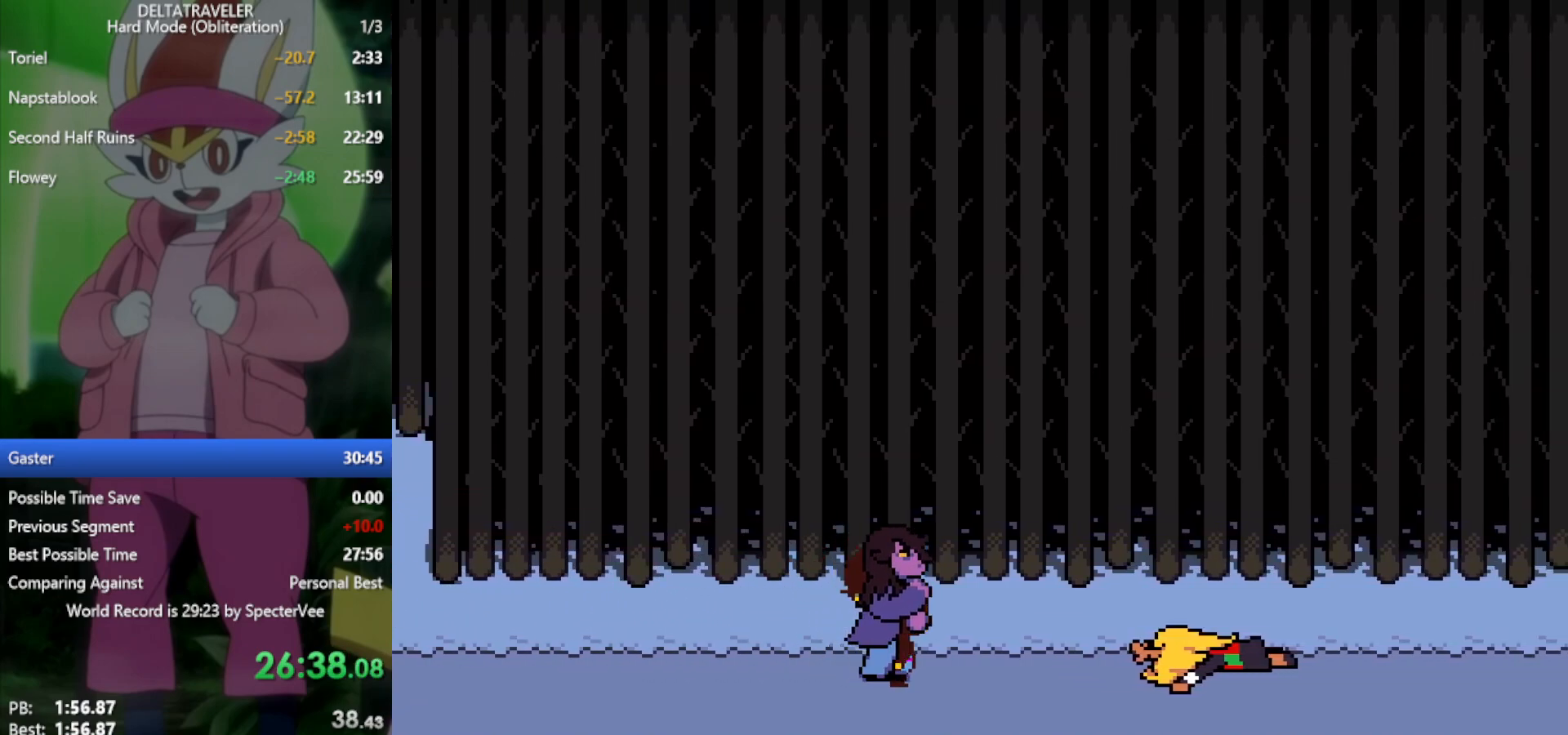
{"keys": ["right", "x"], "events": []}
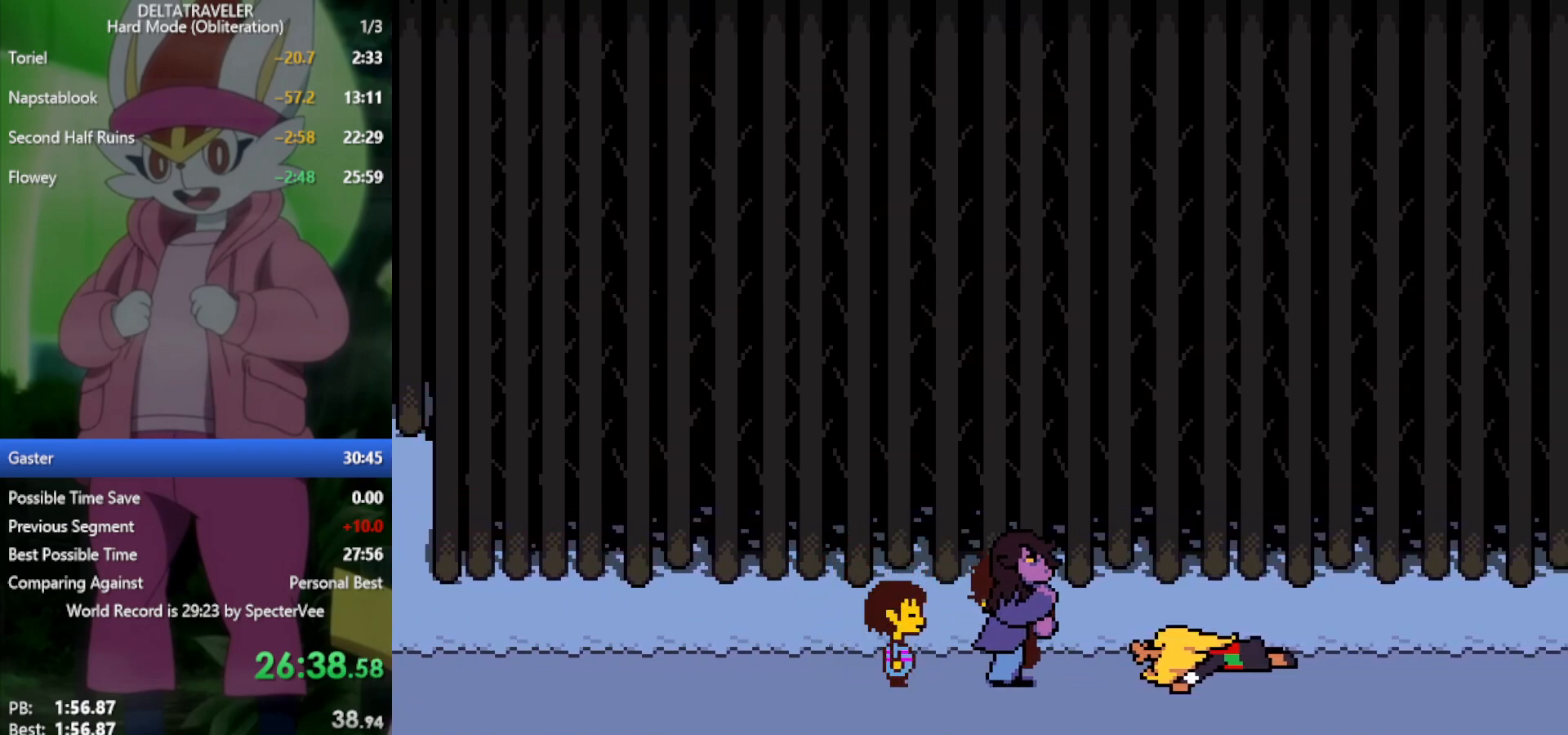
{"keys": ["x"], "events": [[67, "right", "up"]]}
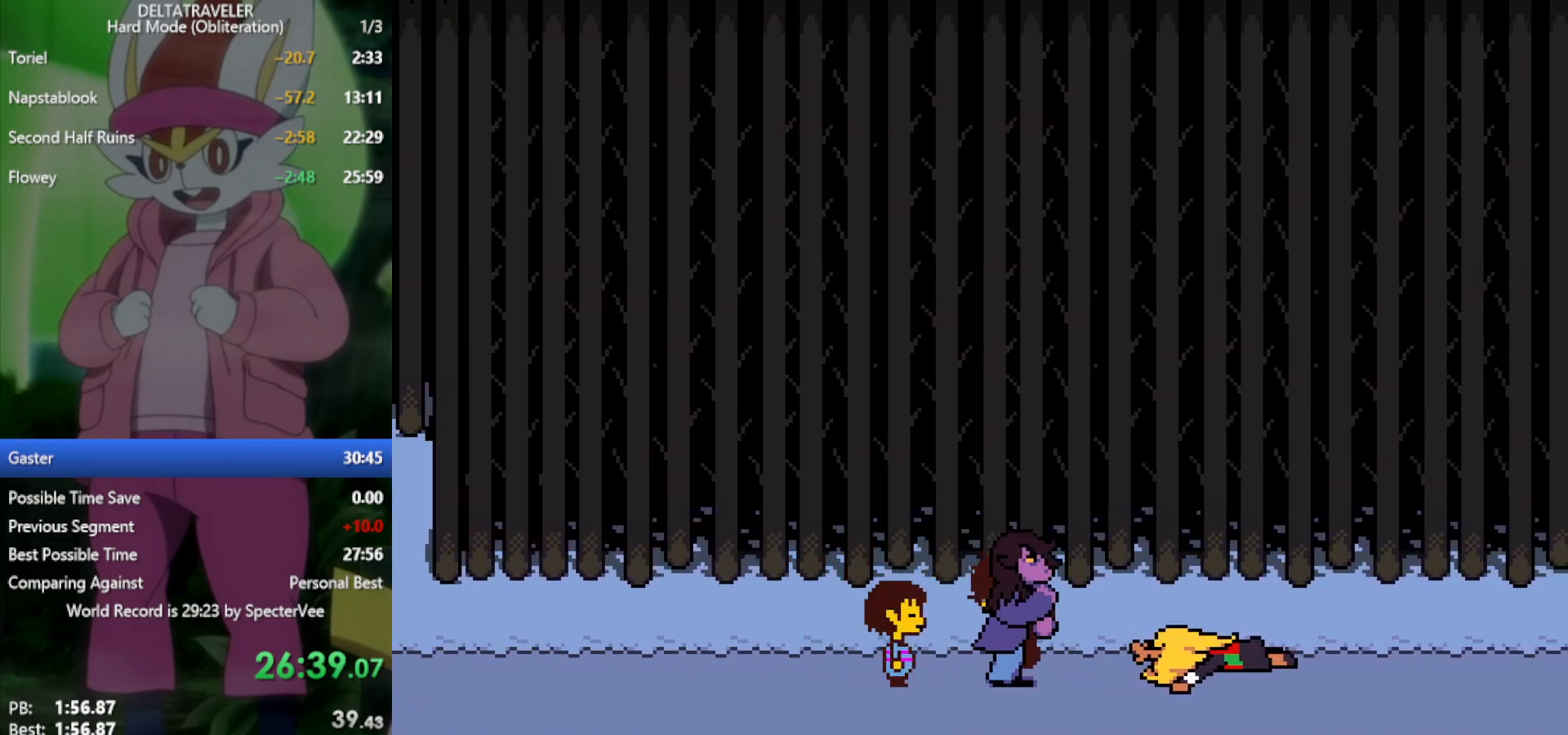
{"keys": ["x"], "events": []}
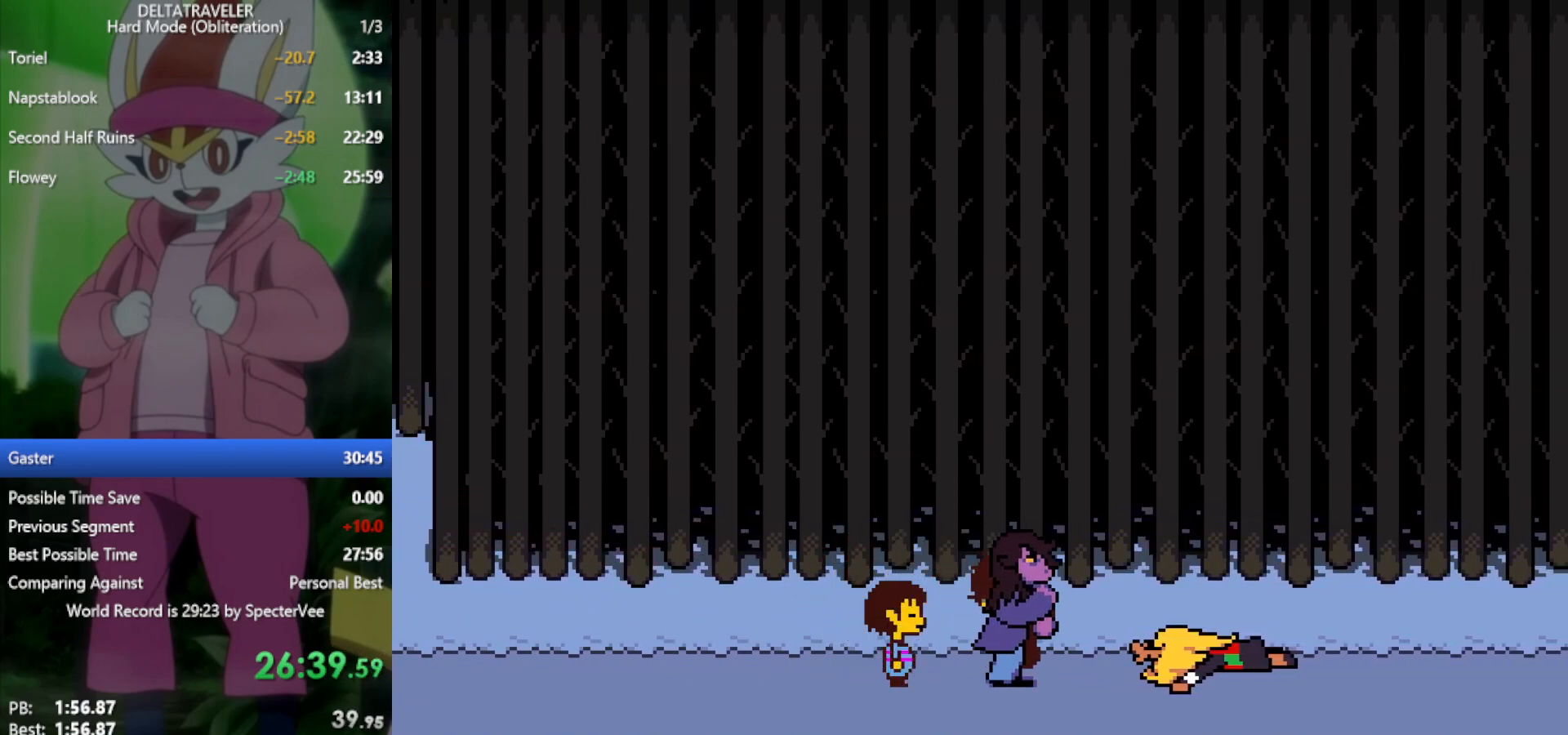
{"keys": ["x"], "events": []}
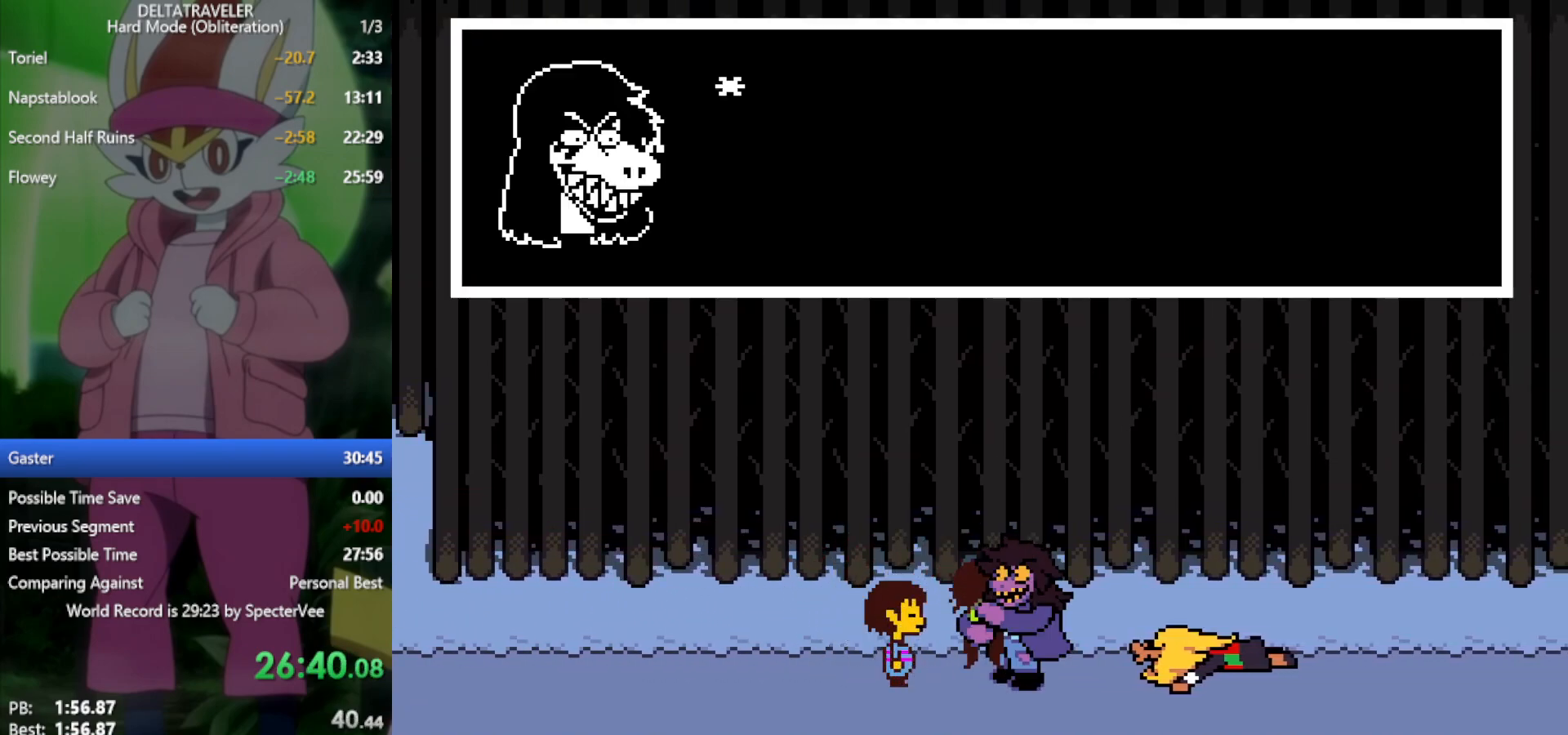
{"keys": ["x"], "events": []}
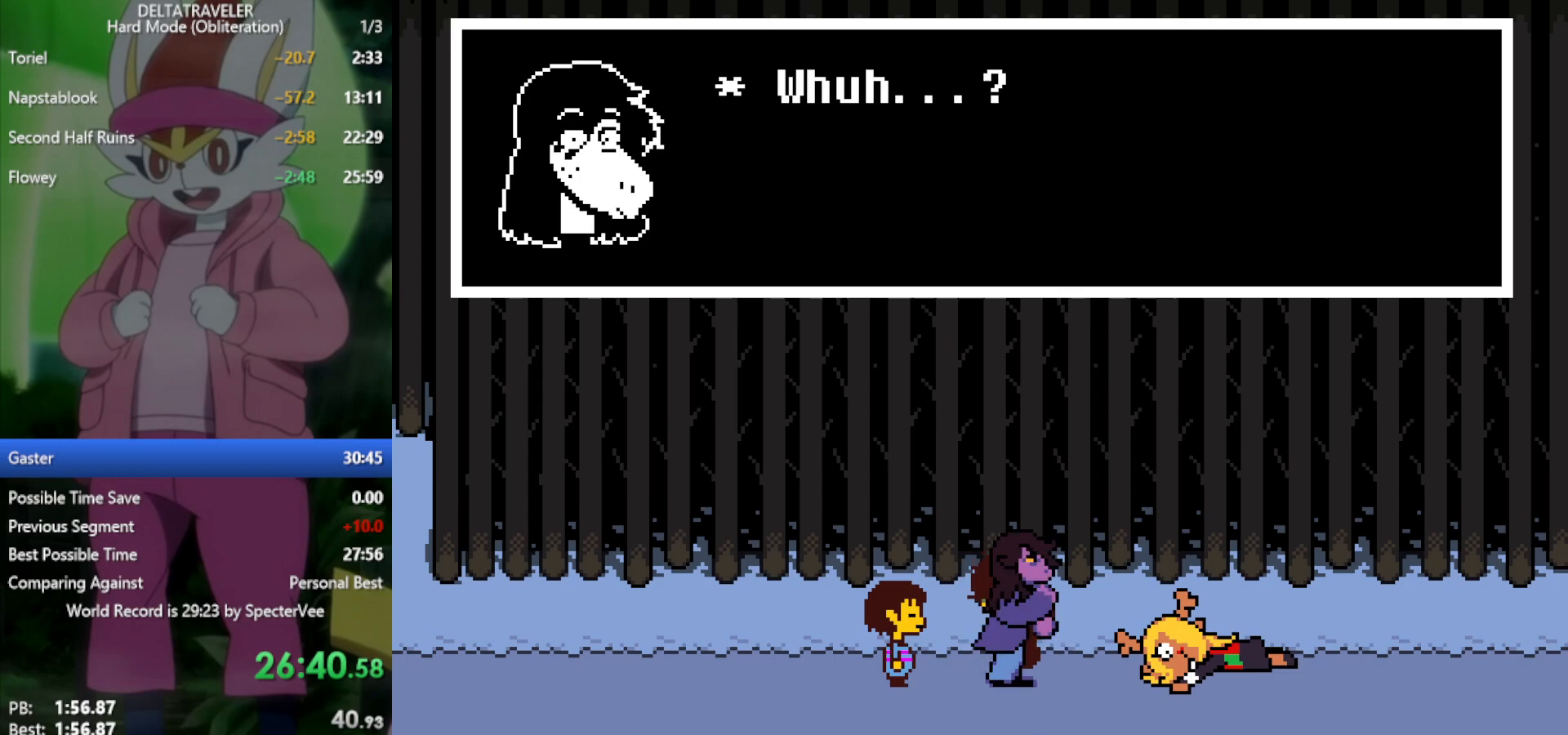
{"keys": ["x"], "events": []}
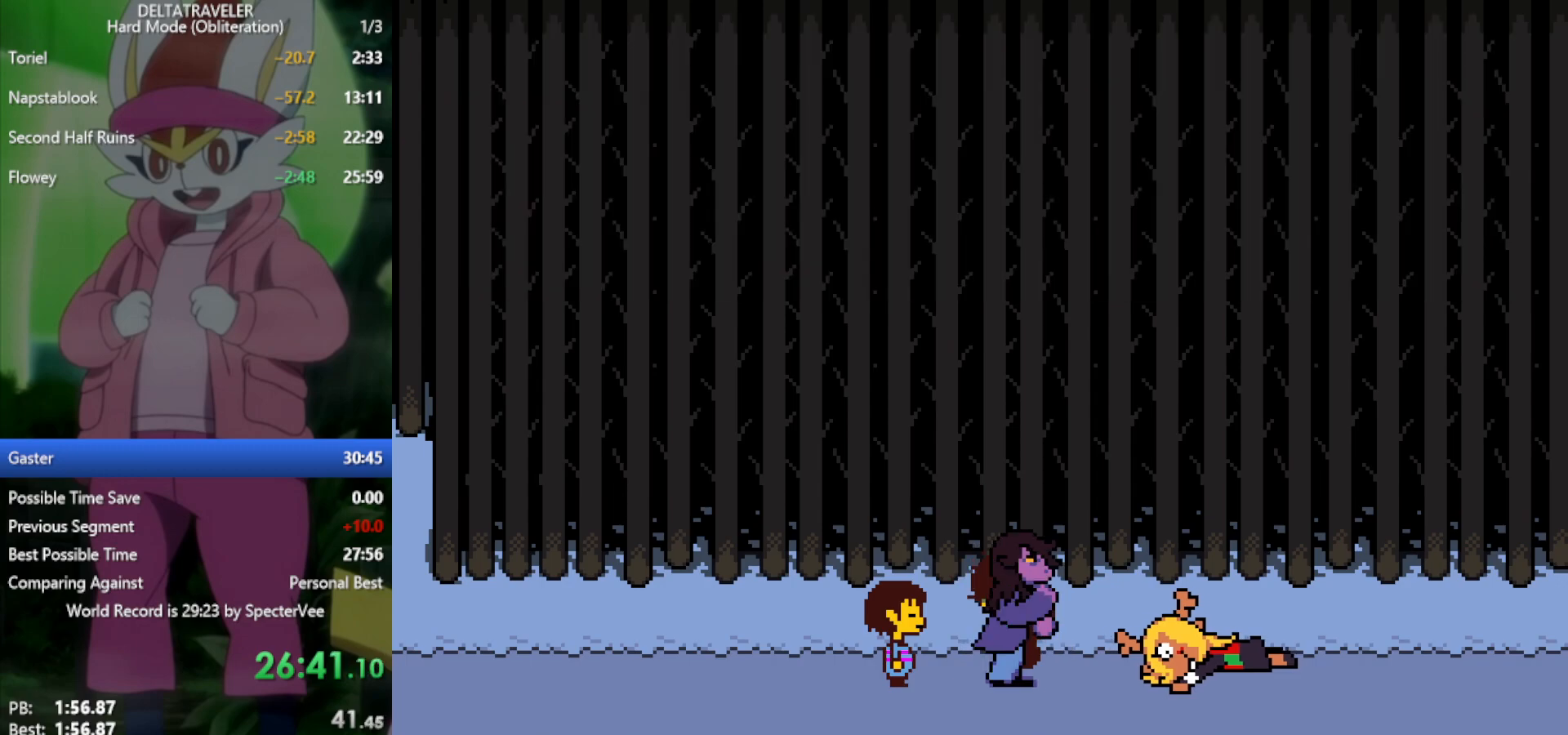
{"keys": ["x"], "events": []}
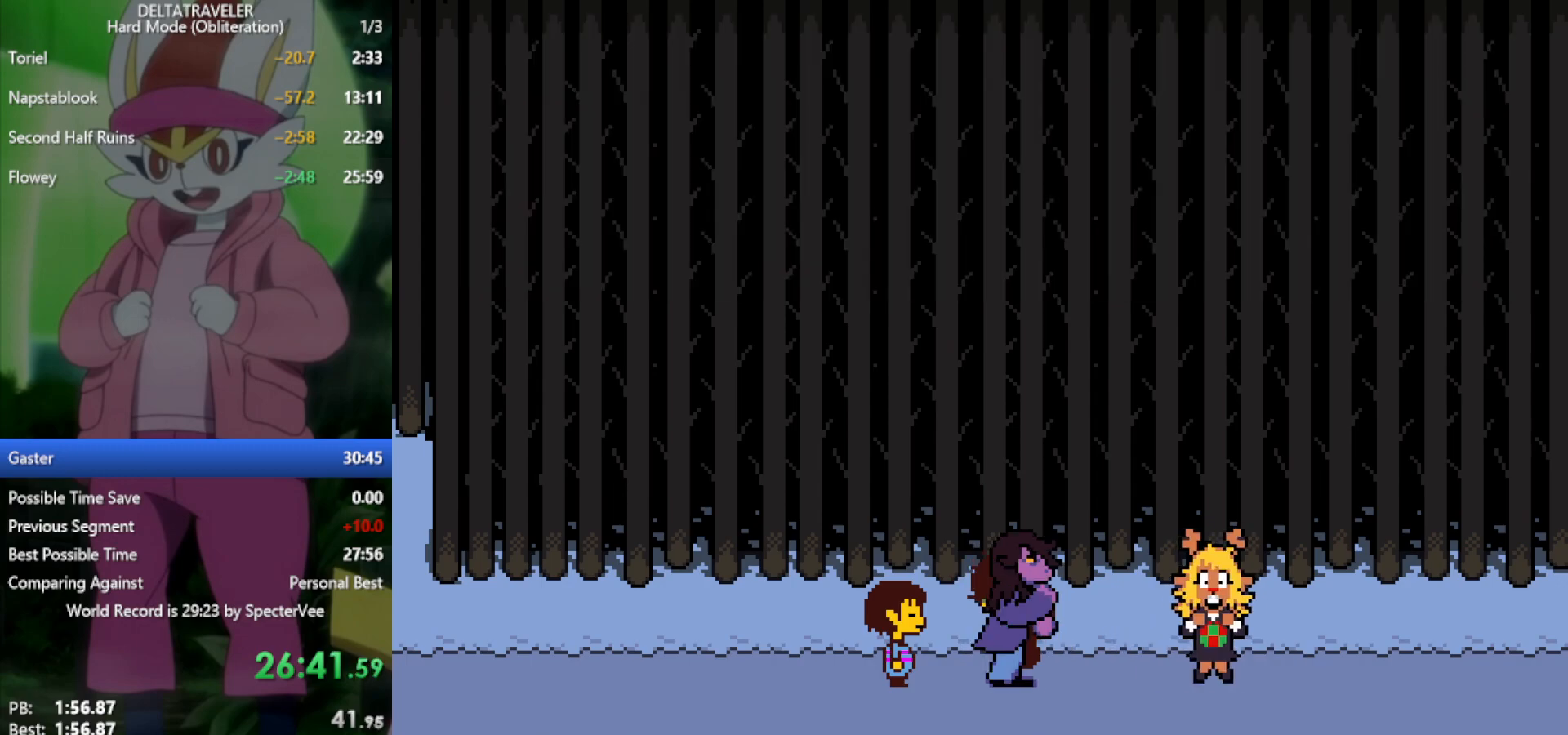
{"keys": ["x"], "events": []}
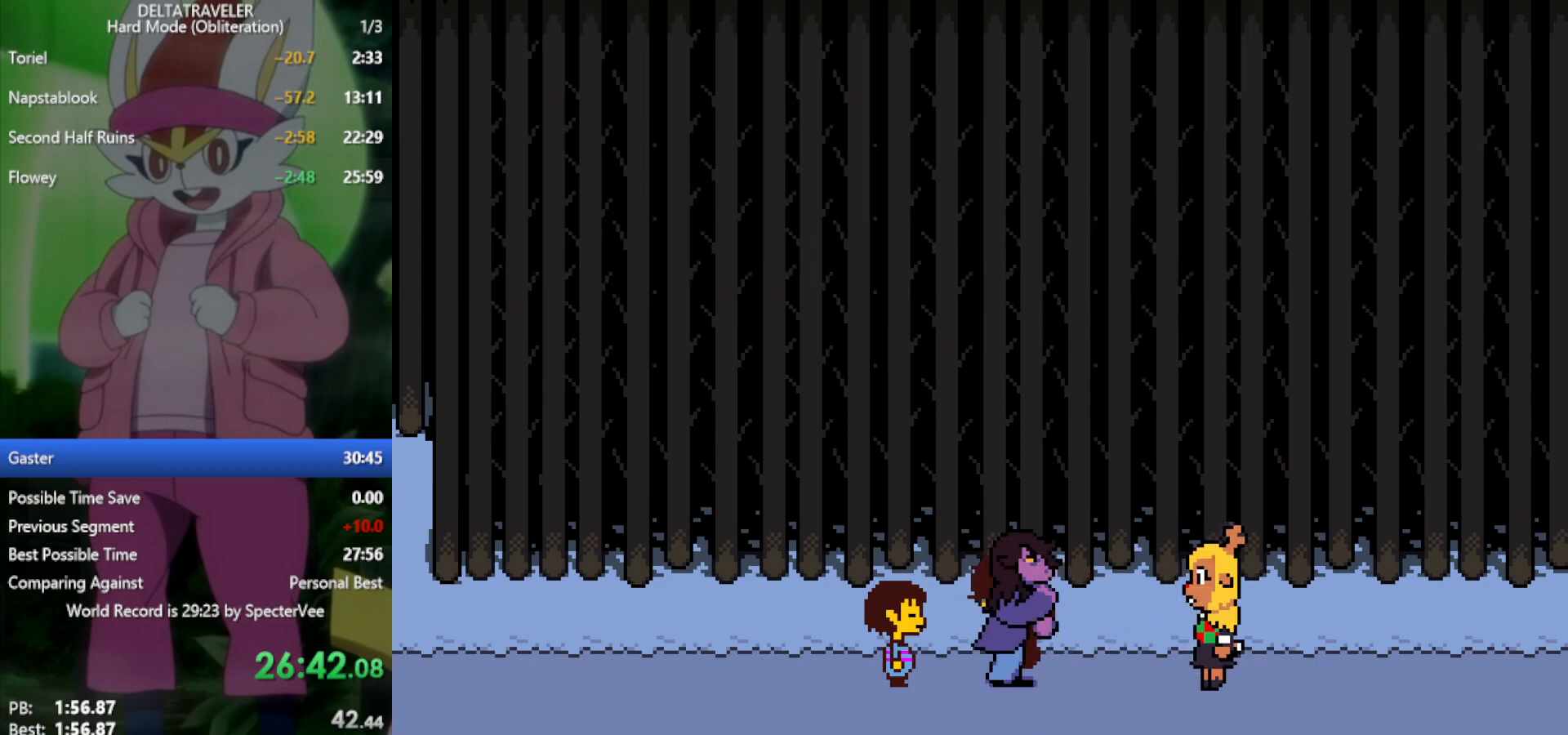
{"keys": ["x"], "events": []}
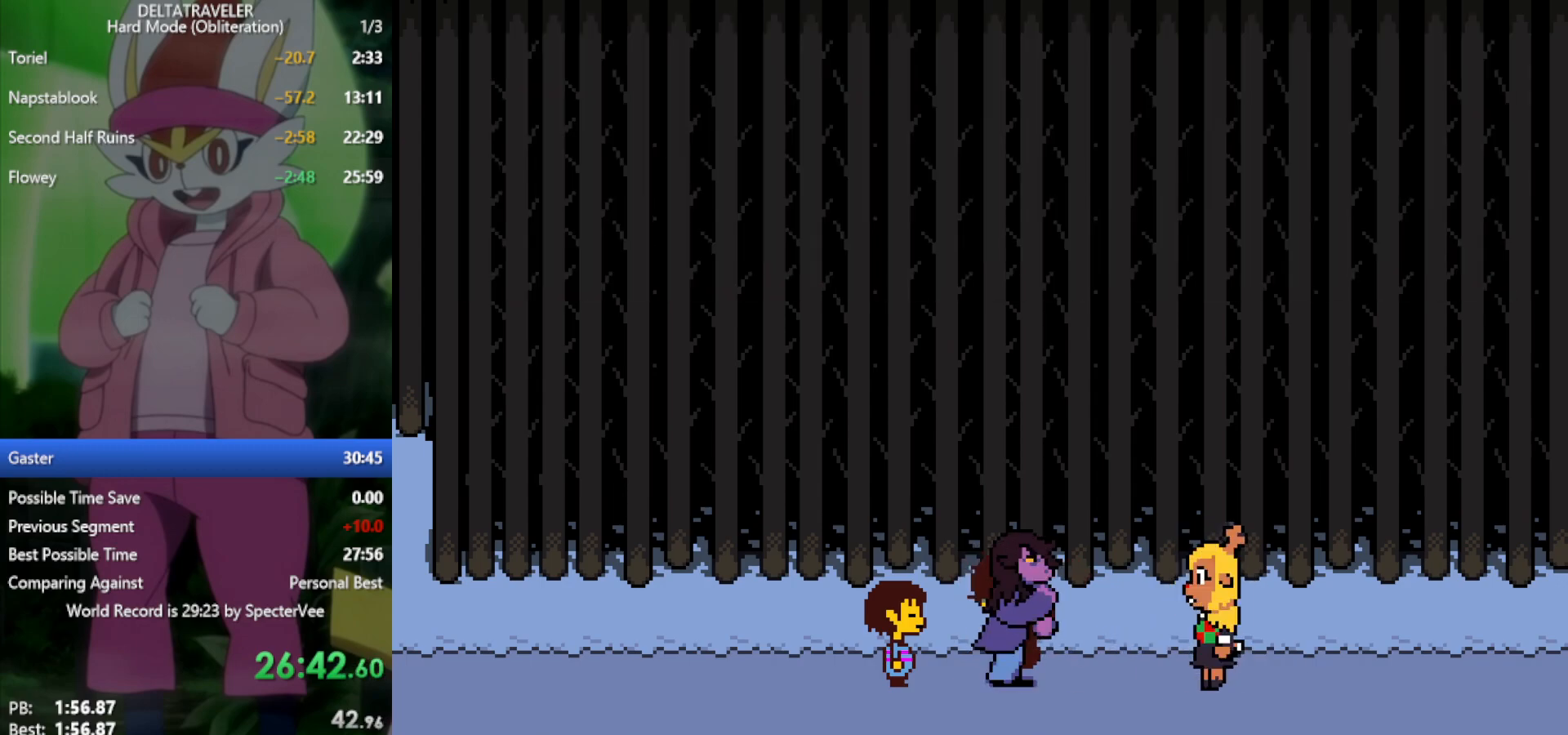
{"keys": ["right", "x"], "events": [[83, "right", "down"]]}
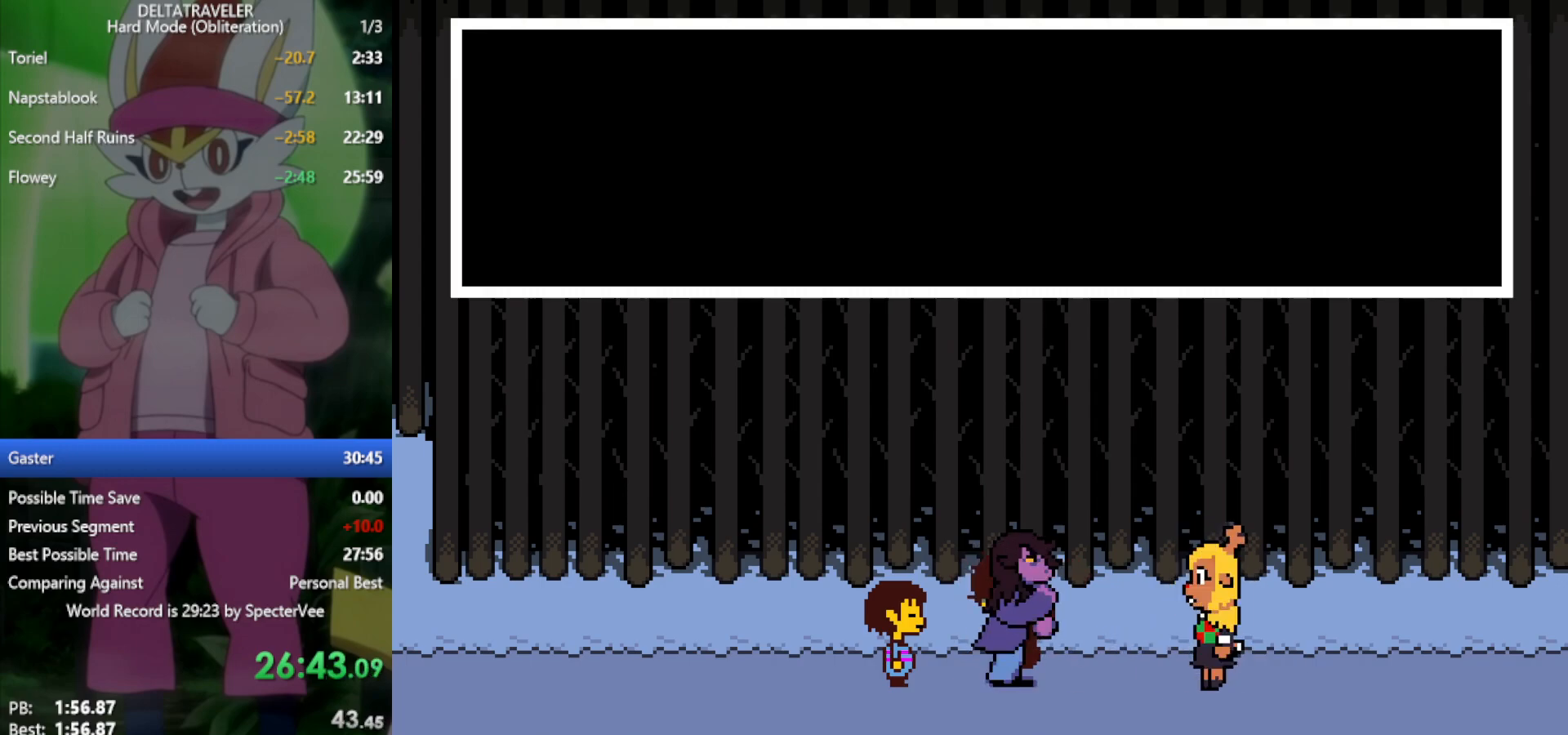
{"keys": ["right", "x"], "events": []}
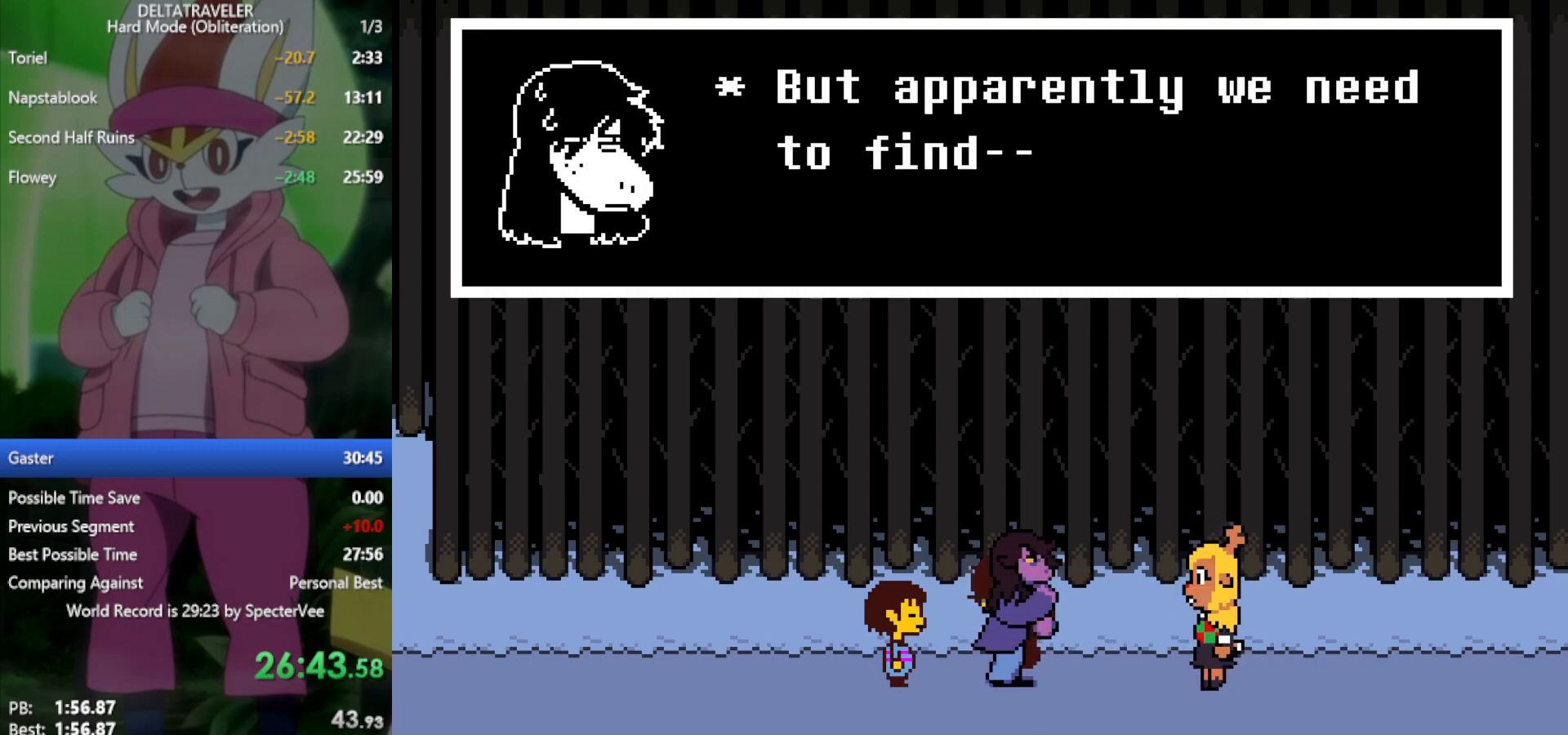
{"keys": ["right", "x"], "events": []}
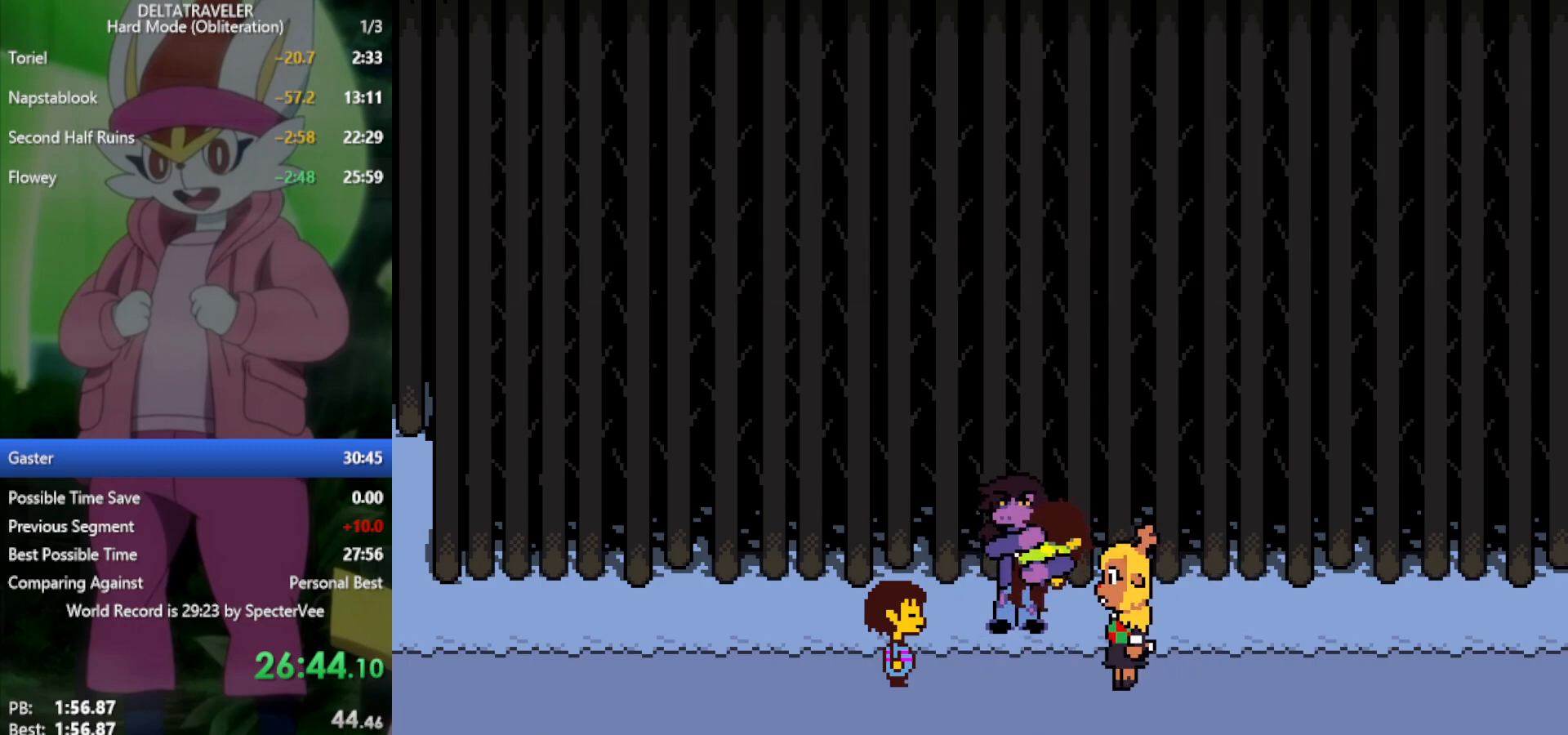
{"keys": ["right", "x"], "events": []}